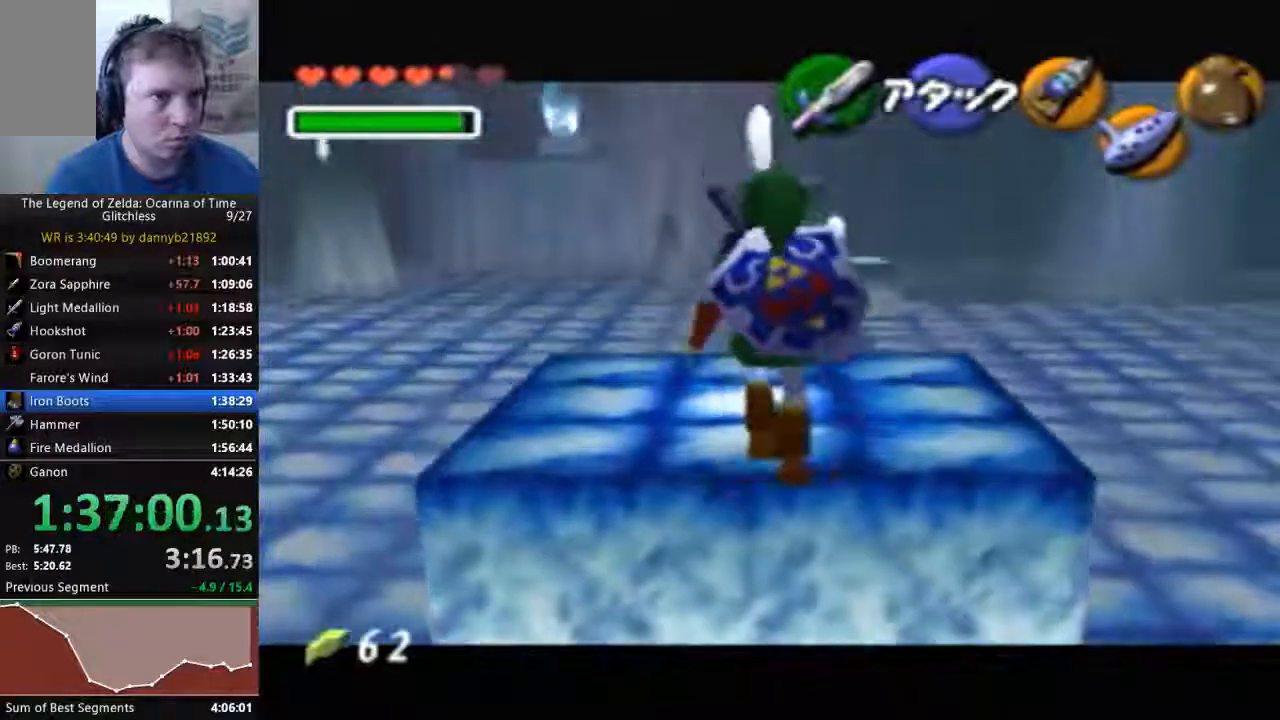
Gameplay with a controller (Nintendo layout); each line is a JSON object with the inputs held at the frame after it (dt_ms = milliseconds from this image to that frame). "events" lists button and stick changes between this image and that frame as [ms after this image, input, new state], when the widget could be followed in between. Not read: C_LEFT L3 R3 START Z.
{"dt_ms": 500, "buttons": [], "left_stick": "up", "events": []}
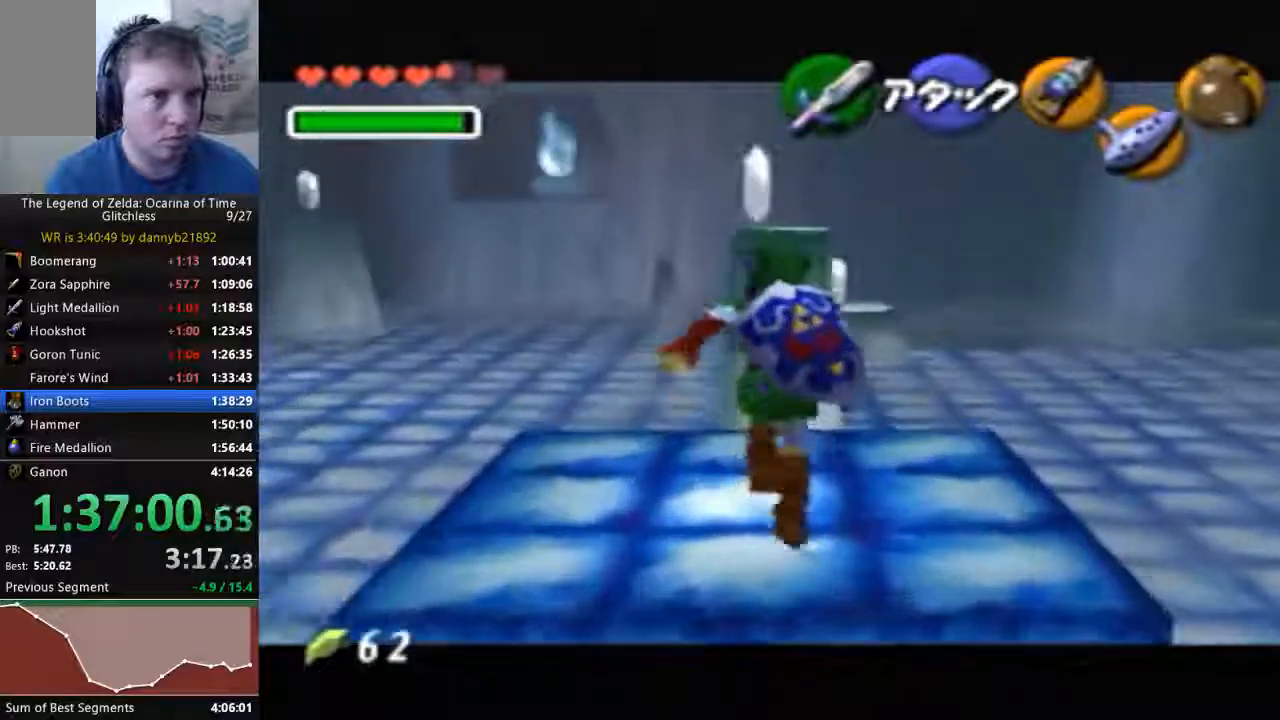
{"dt_ms": 500, "buttons": [], "left_stick": "up", "events": [[100, "A", "down"], [267, "A", "up"]]}
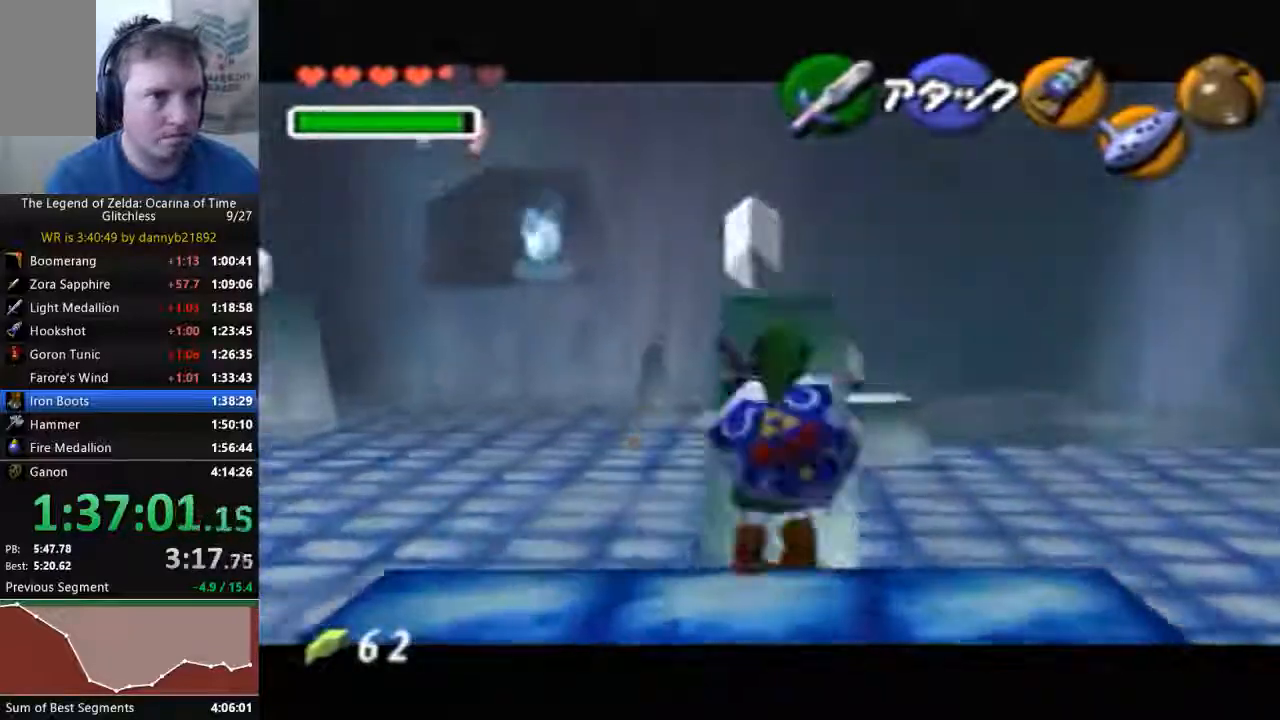
{"dt_ms": 500, "buttons": [], "left_stick": "center", "events": [[367, "A", "down"], [367, "left_stick", "up-right"], [467, "A", "up"], [467, "left_stick", "center"]]}
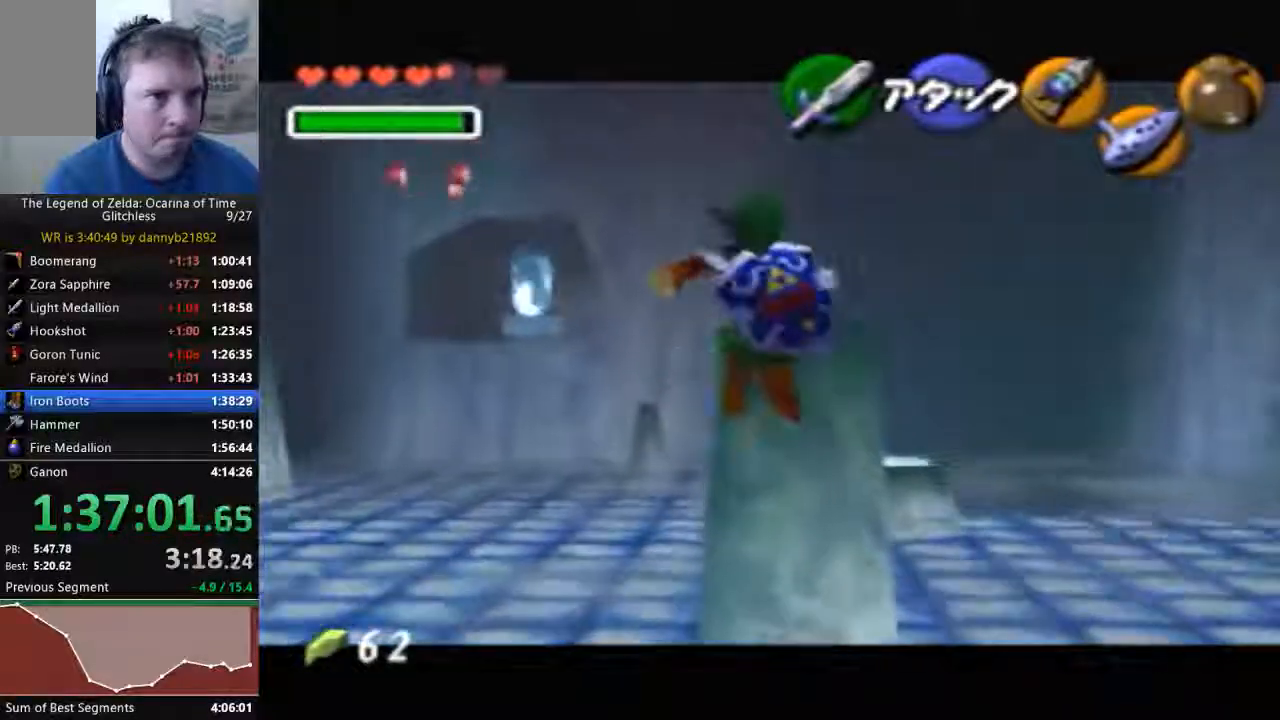
{"dt_ms": 500, "buttons": [], "left_stick": "center", "events": [[33, "A", "down"], [167, "A", "up"], [333, "A", "down"], [433, "A", "up"]]}
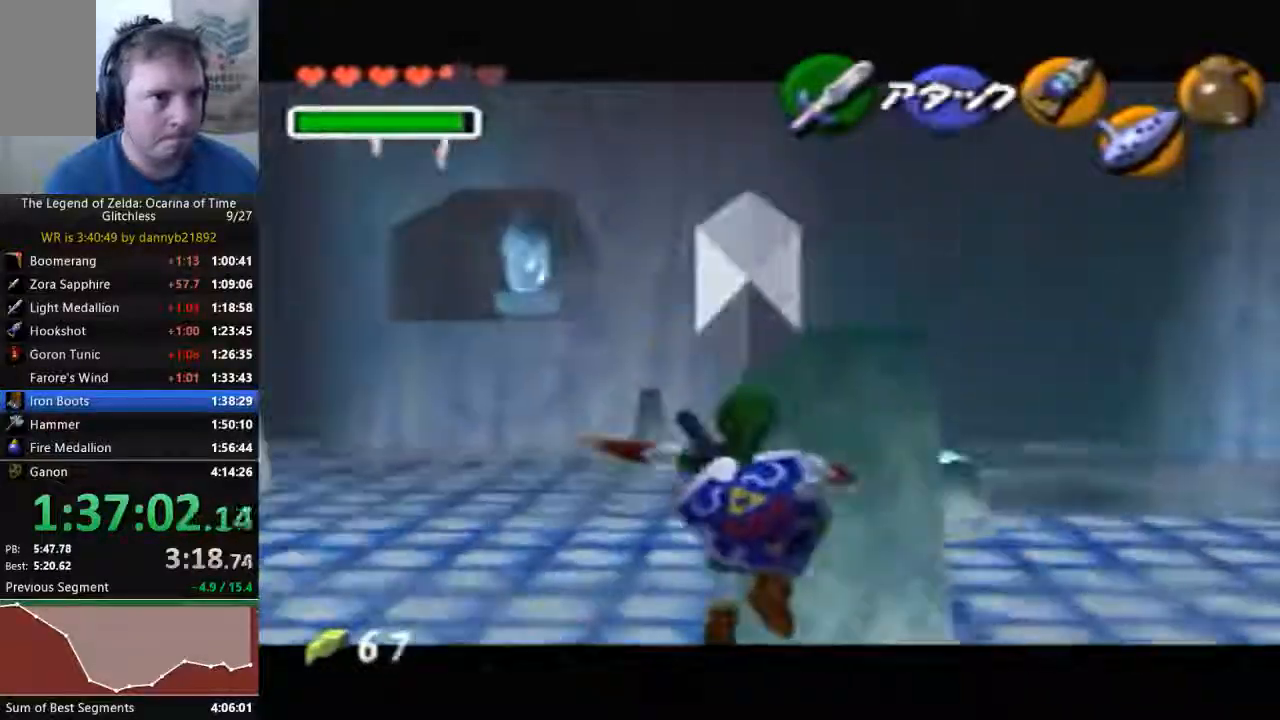
{"dt_ms": 500, "buttons": [], "left_stick": "right", "events": [[167, "left_stick", "right"], [300, "A", "down"], [433, "A", "up"]]}
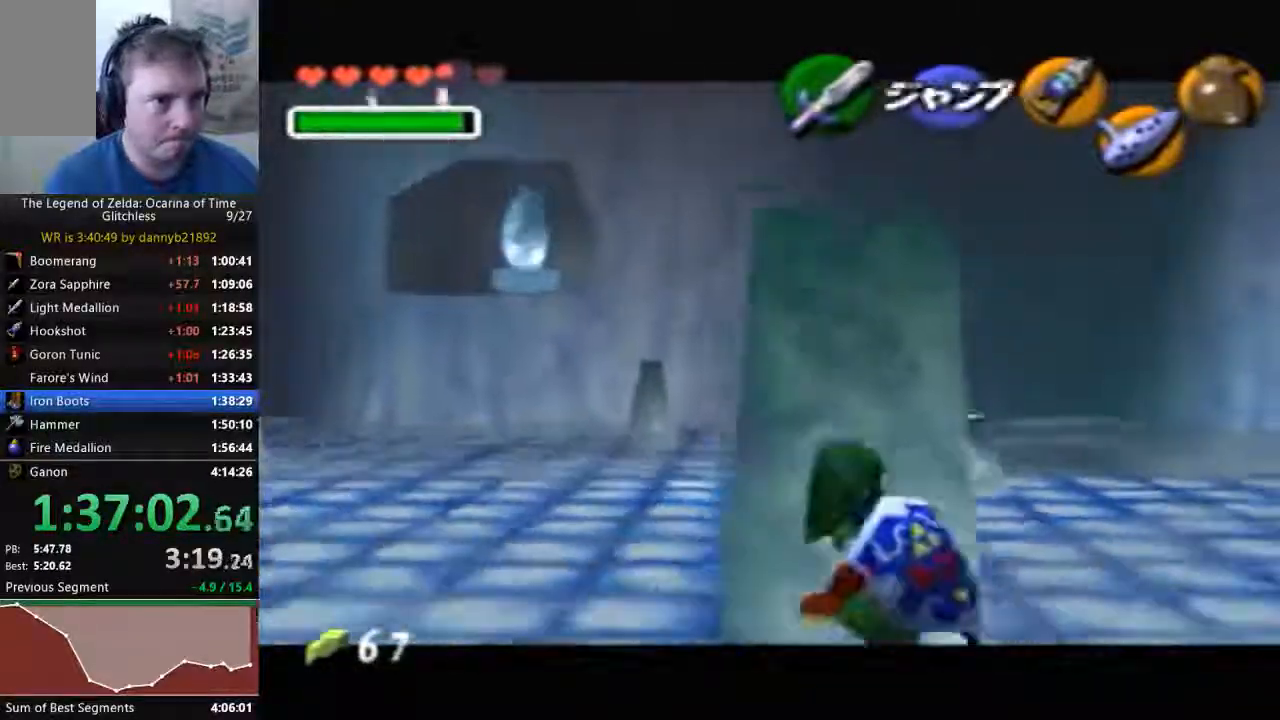
{"dt_ms": 1000, "buttons": [], "left_stick": "center"}
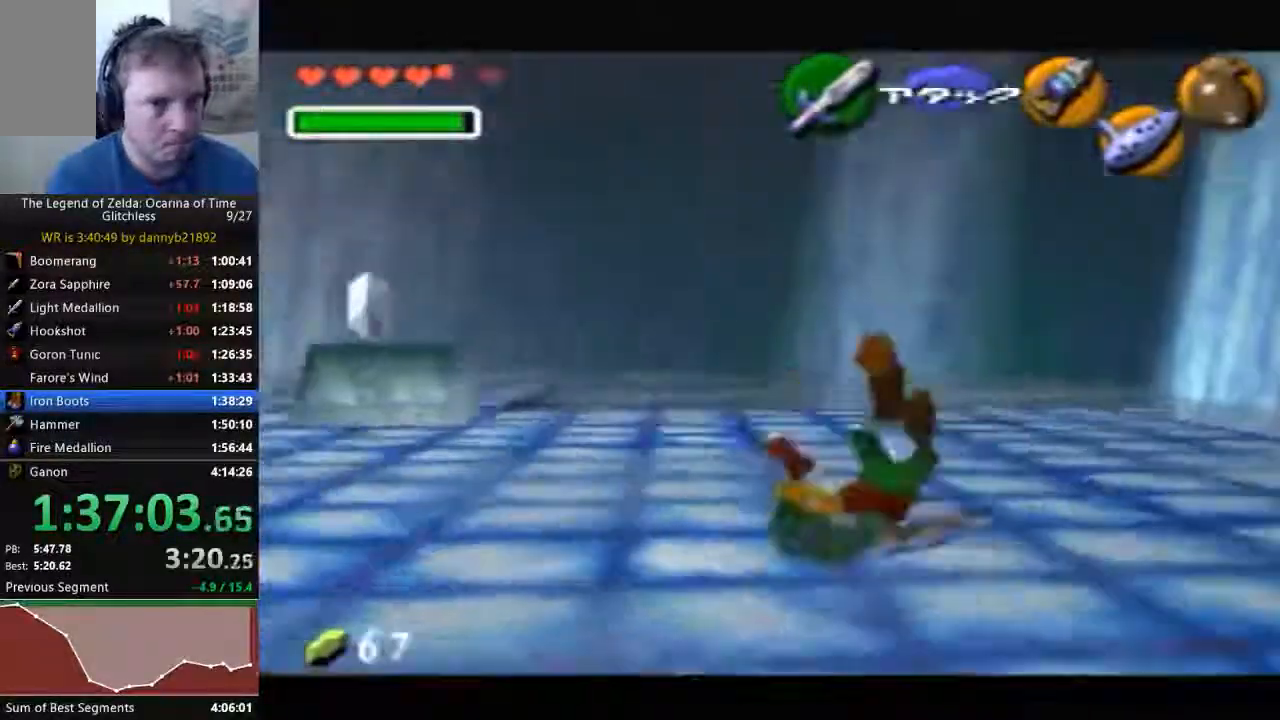
{"dt_ms": 500, "buttons": ["A"], "left_stick": "right", "events": [[400, "left_stick", "right"], [433, "A", "down"]]}
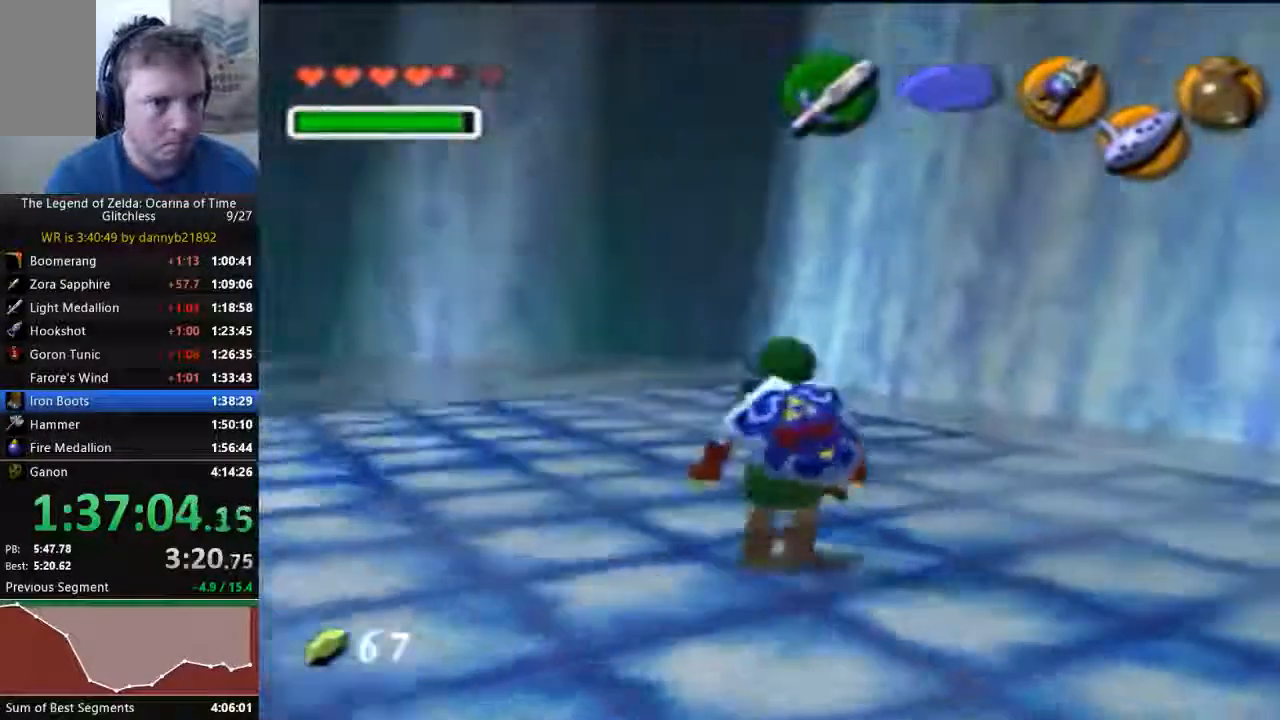
{"dt_ms": 500, "buttons": [], "left_stick": "right", "events": [[100, "A", "up"], [333, "A", "down"], [500, "A", "up"]]}
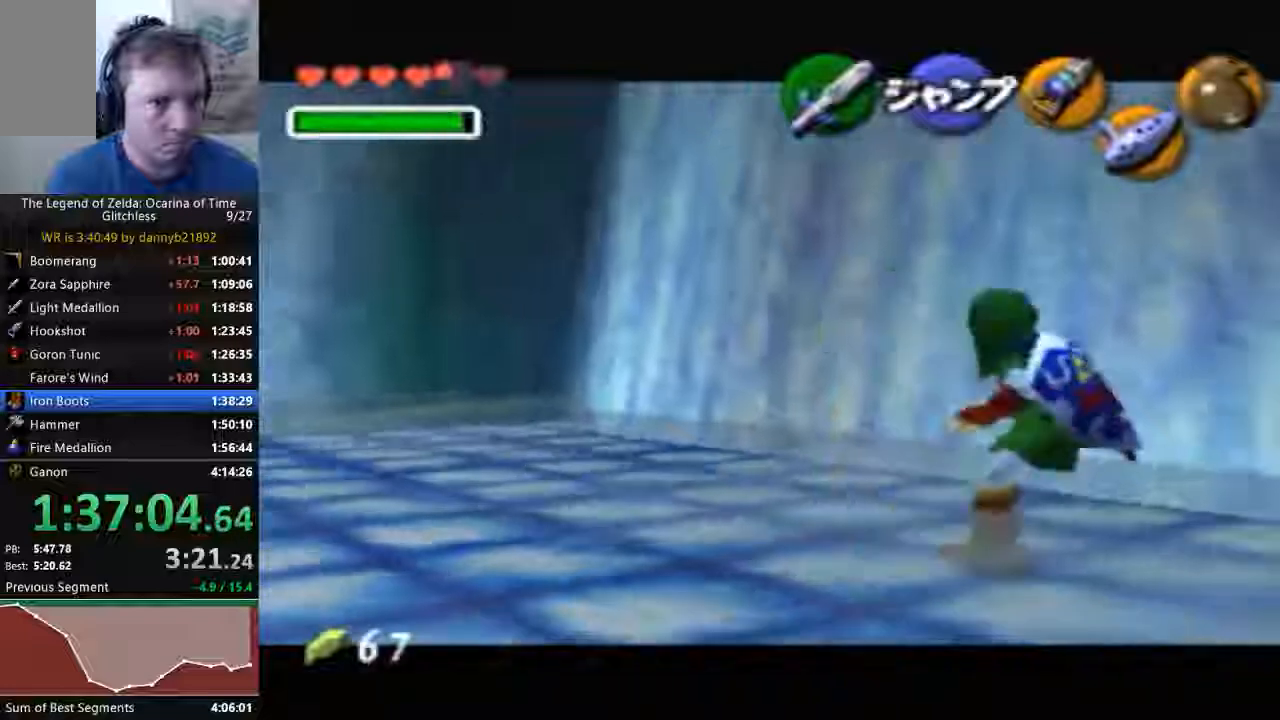
{"dt_ms": 500, "buttons": [], "left_stick": "down", "events": [[133, "left_stick", "down"]]}
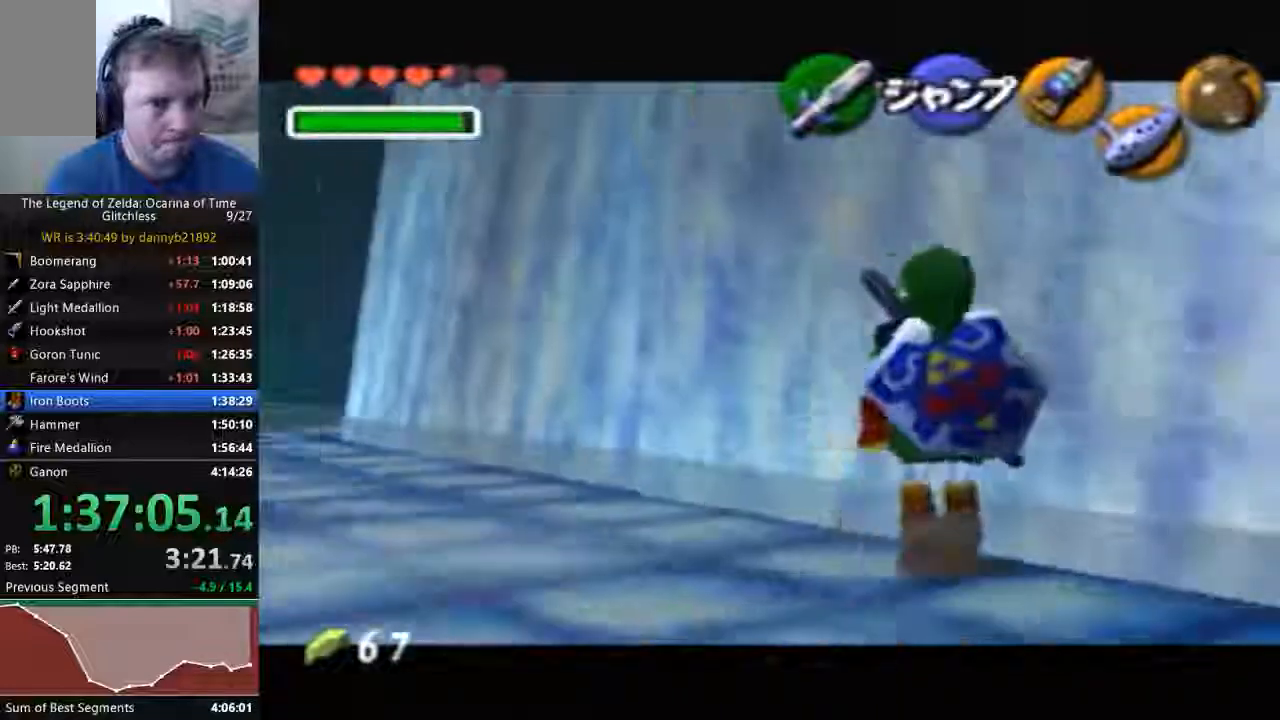
{"dt_ms": 500, "buttons": [], "left_stick": "up", "events": [[167, "left_stick", "up"]]}
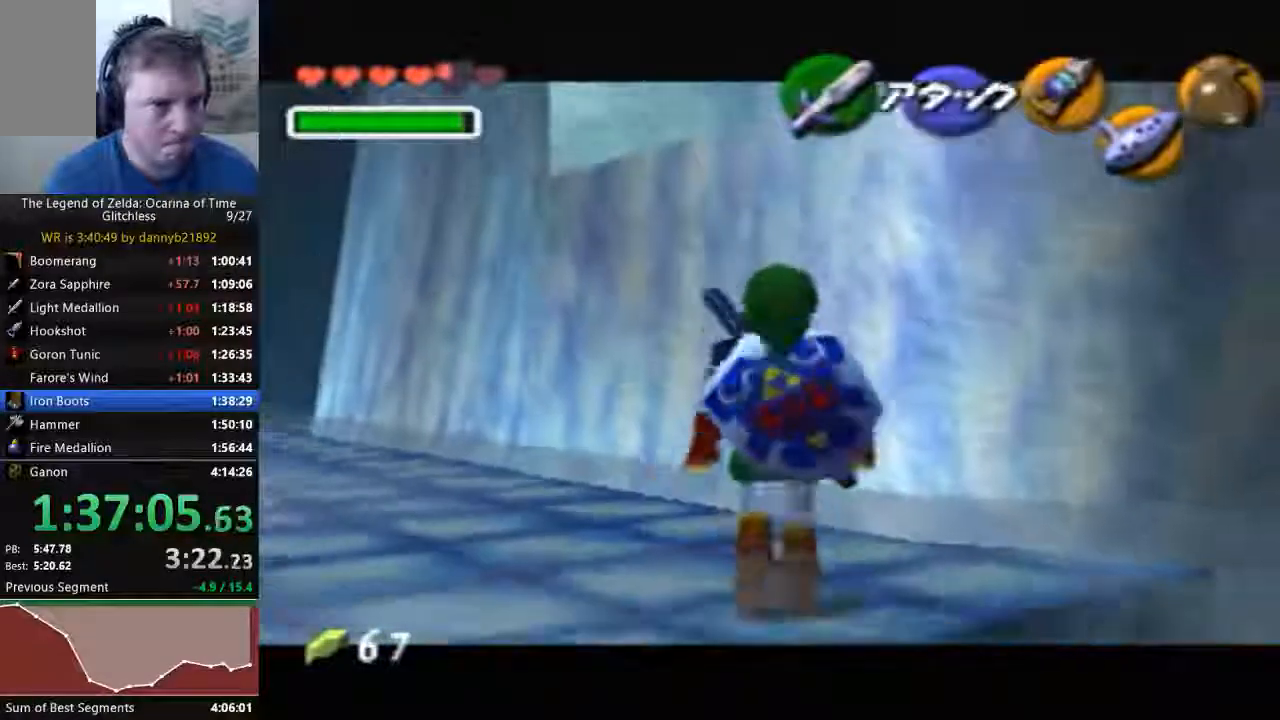
{"dt_ms": 500, "buttons": [], "left_stick": "up", "events": [[233, "C_DOWN", "down"], [267, "left_stick", "up-right"], [400, "left_stick", "up"], [433, "C_DOWN", "up"]]}
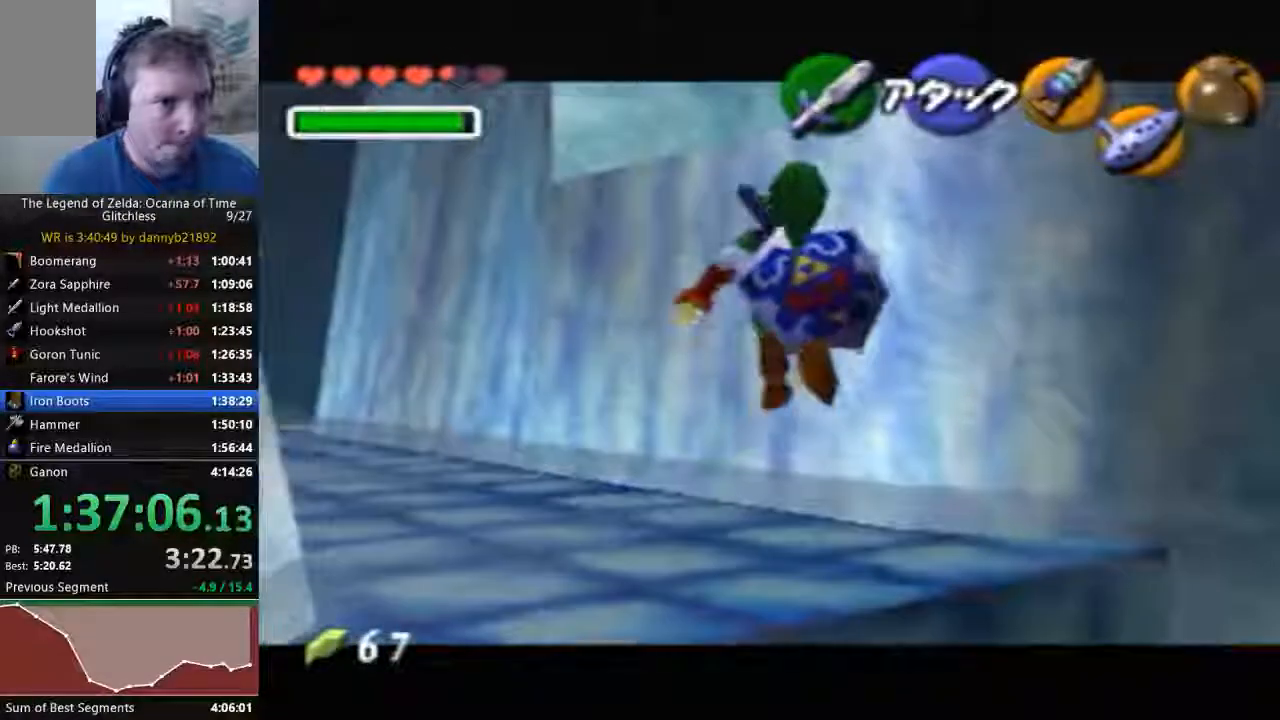
{"dt_ms": 500, "buttons": [], "left_stick": "up", "events": []}
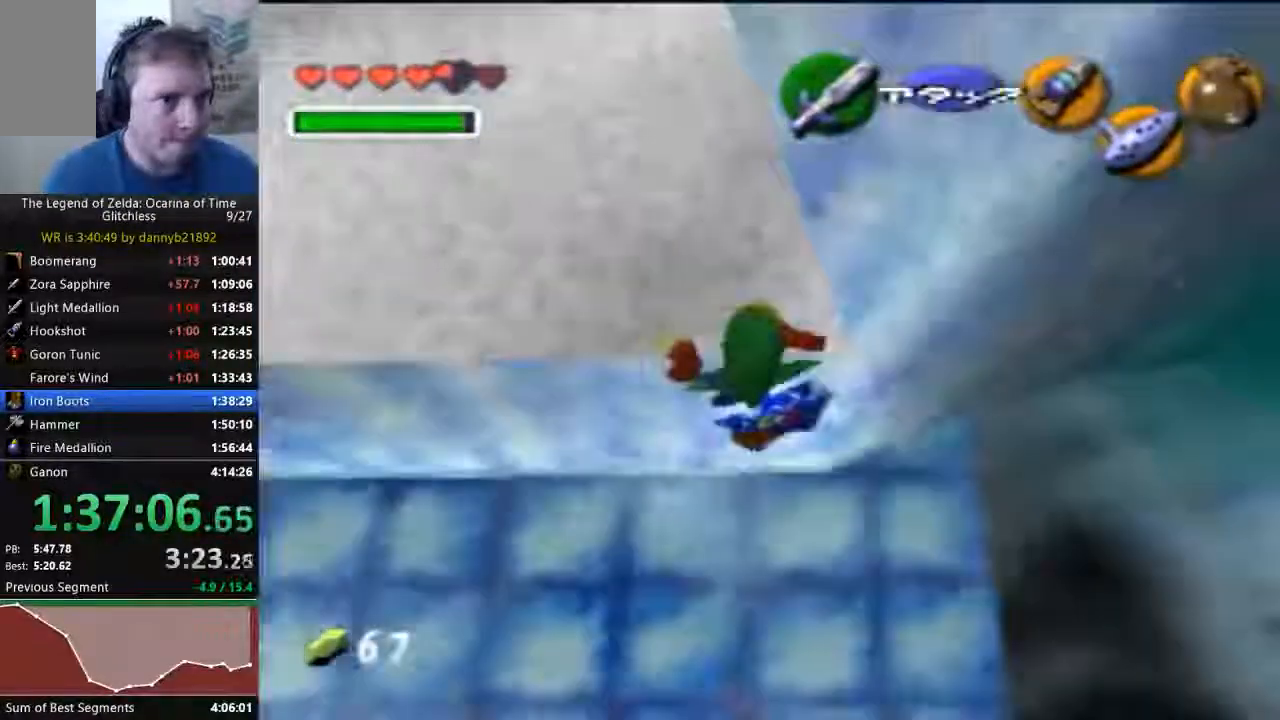
{"dt_ms": 500, "buttons": [], "left_stick": "center"}
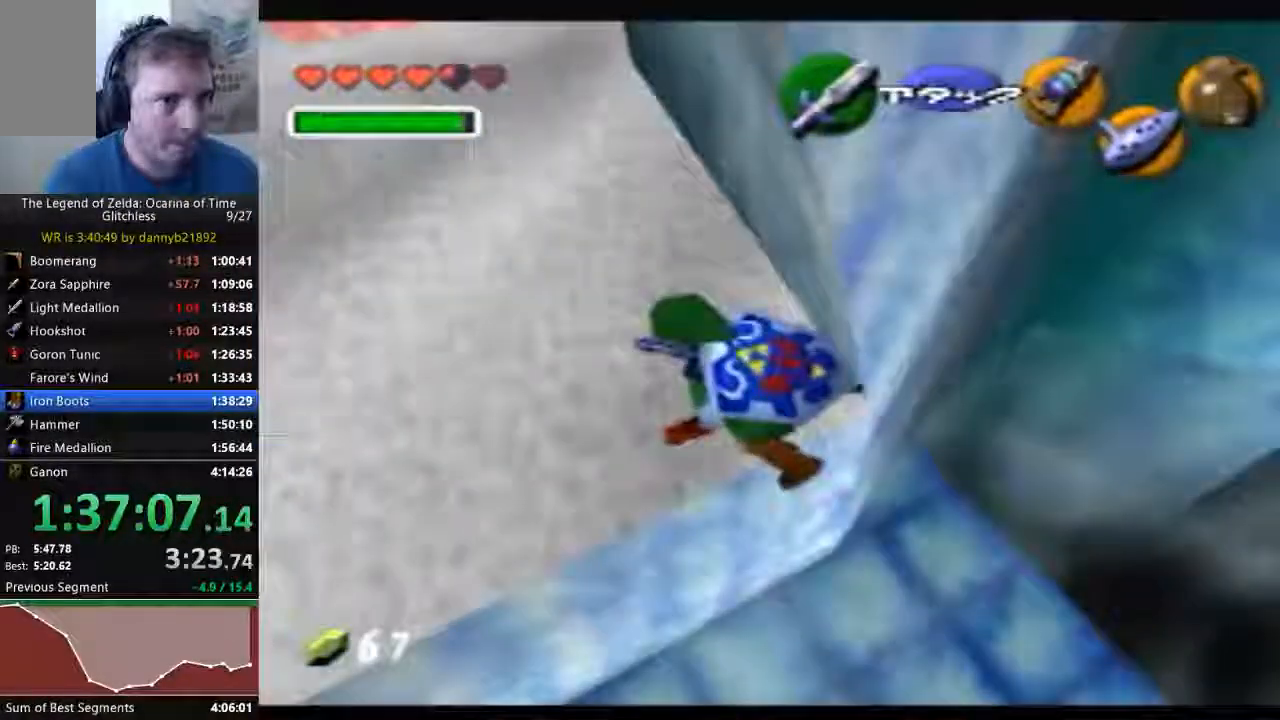
{"dt_ms": 500, "buttons": [], "left_stick": "up-left", "events": [[367, "left_stick", "up-left"]]}
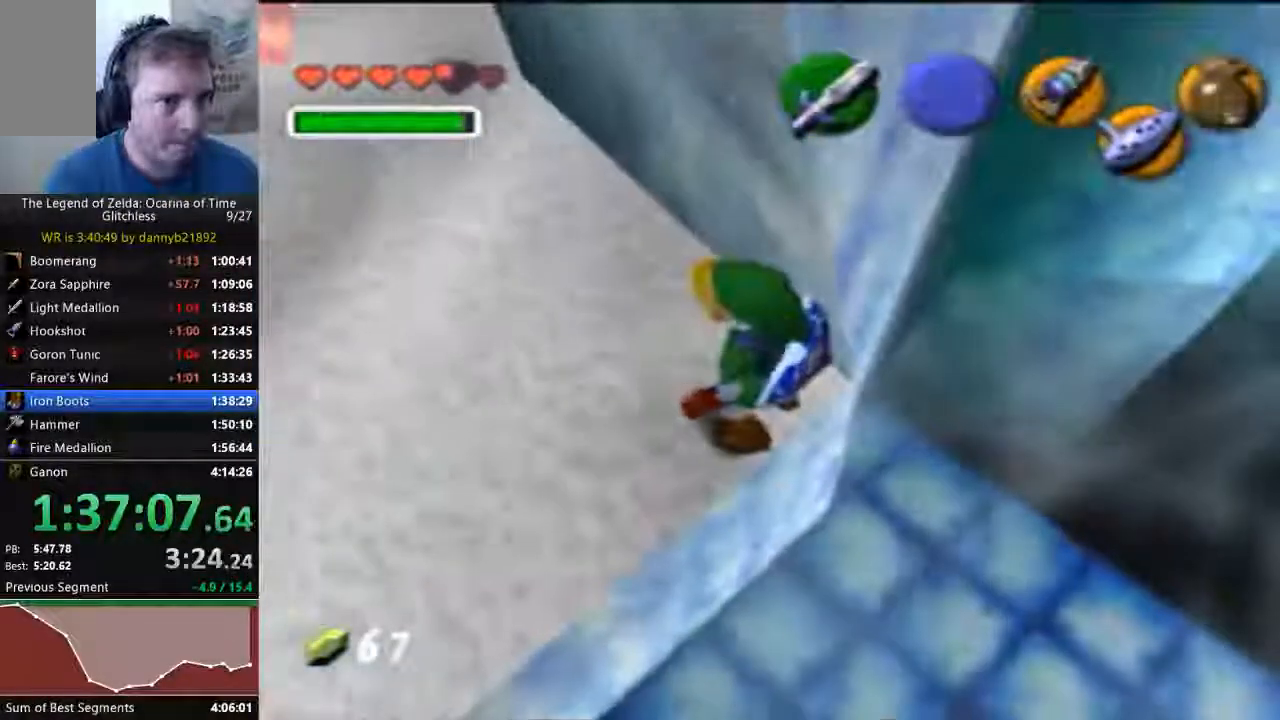
{"dt_ms": 500, "buttons": [], "left_stick": "up", "events": [[433, "left_stick", "up"]]}
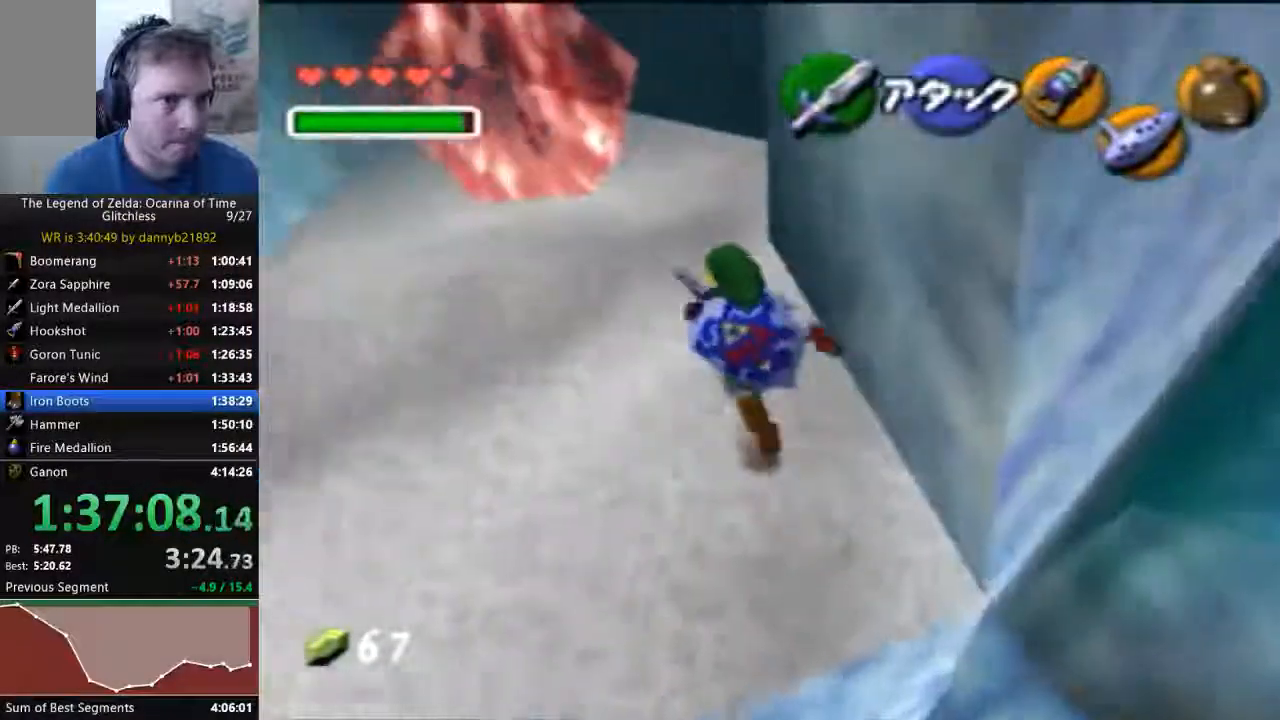
{"dt_ms": 500, "buttons": [], "left_stick": "up", "events": []}
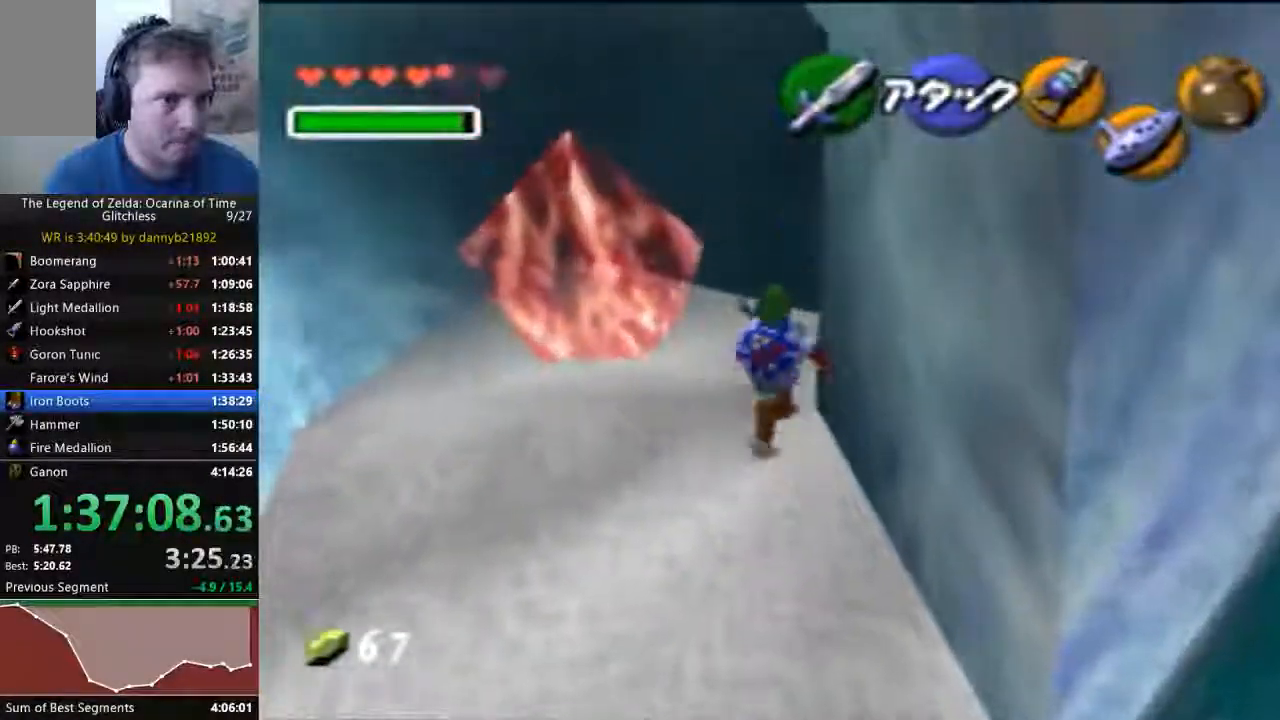
{"dt_ms": 500, "buttons": [], "left_stick": "center", "events": [[333, "left_stick", "center"]]}
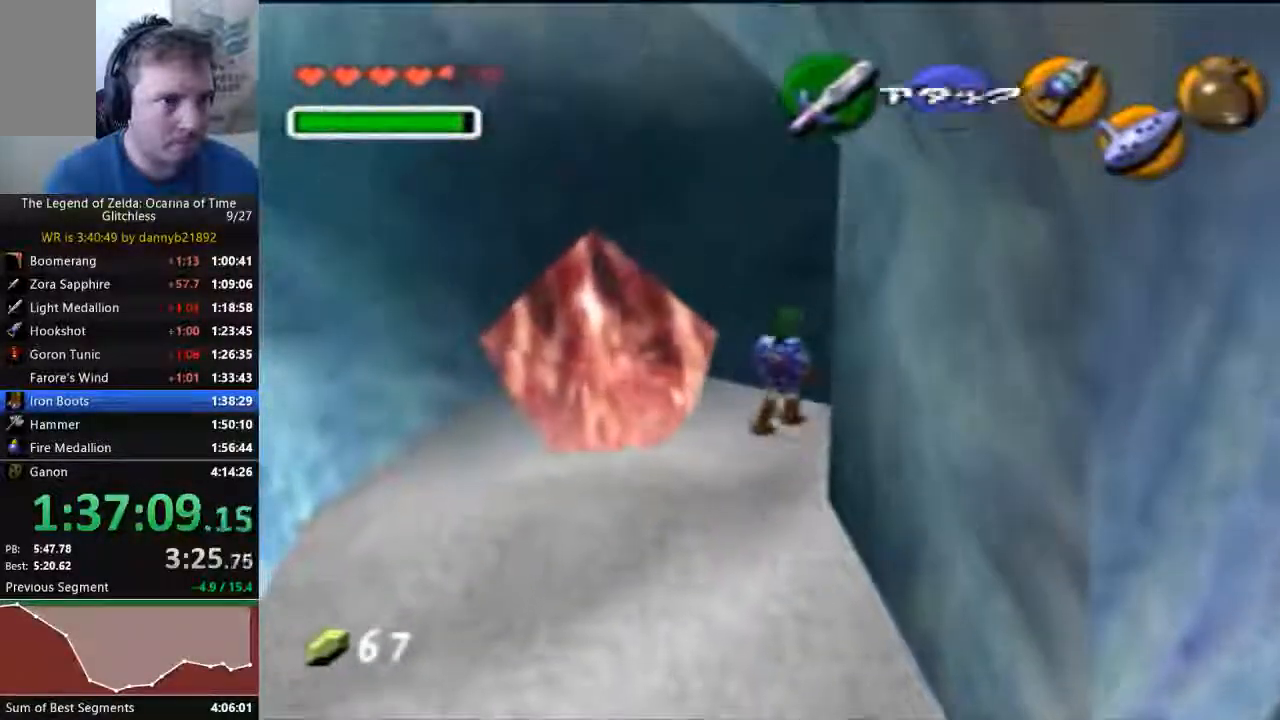
{"dt_ms": 500, "buttons": [], "left_stick": "center", "events": [[33, "left_stick", "left"], [100, "B", "down"], [167, "left_stick", "center"], [267, "B", "up"]]}
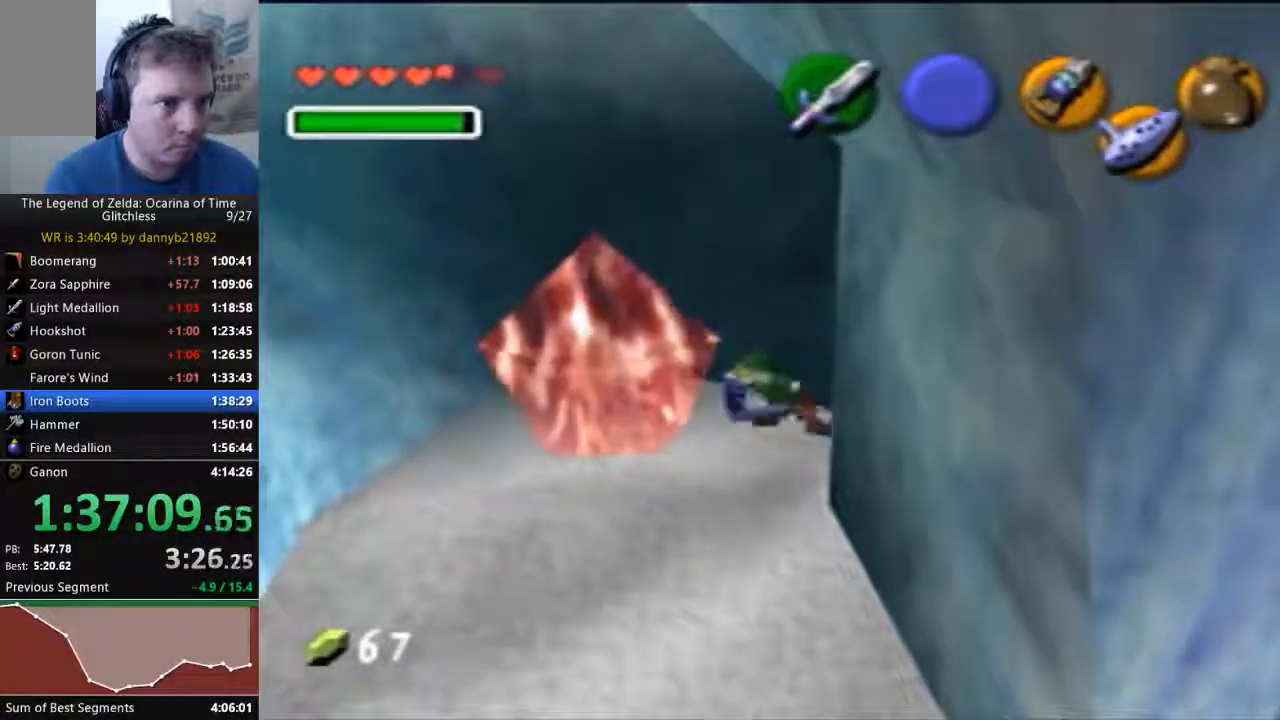
{"dt_ms": 500, "buttons": [], "left_stick": "right", "events": [[333, "left_stick", "right"]]}